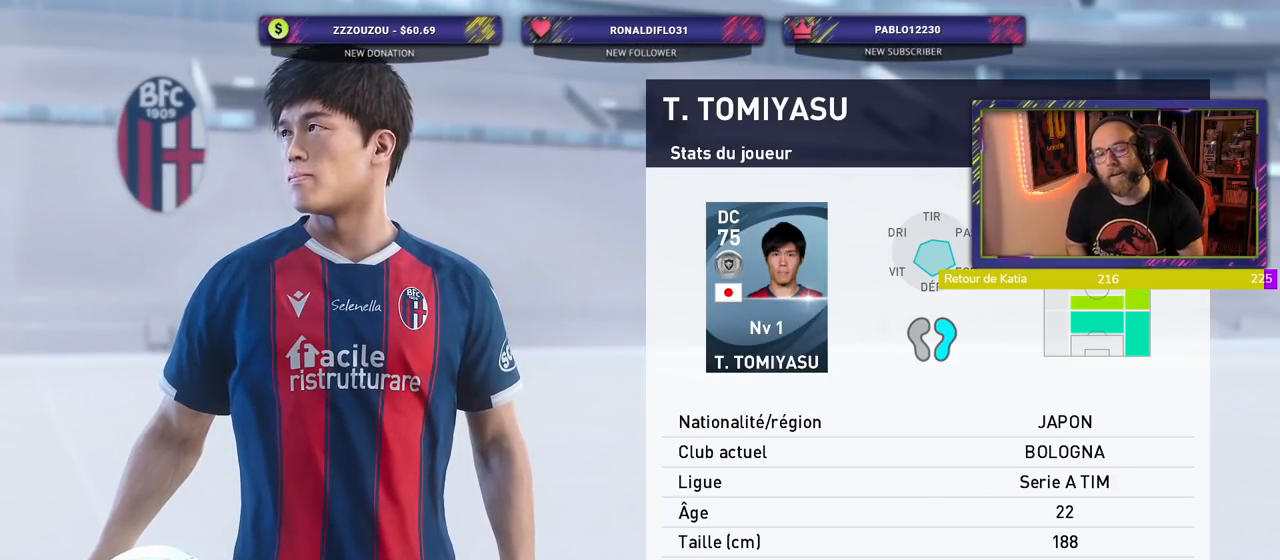
Gameplay with a controller (PlayStation layout); each line is a JSON object with the inputs held at the frame after it. "events" lists button and stick changes between this image and that frame as [ms after this image, input, new state], when the widget could be followed in between. Not read: L1 R1.
{"buttons": [], "left_stick": "center", "right_stick": "center", "events": [[160, "CROSS", "down"], [300, "CROSS", "up"]]}
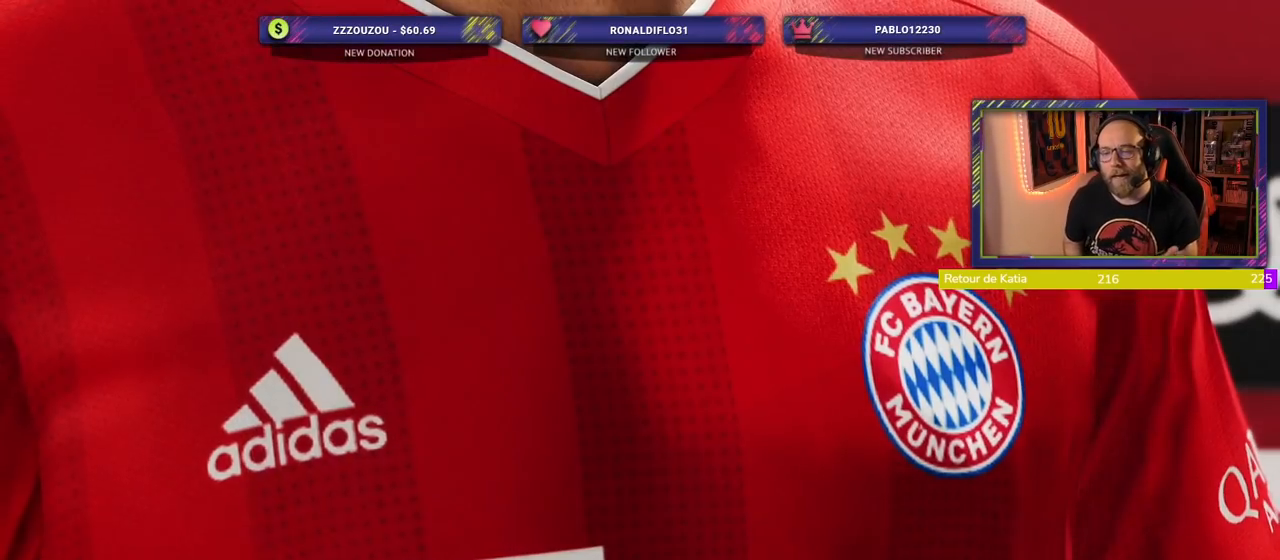
{"buttons": [], "left_stick": "center", "right_stick": "center", "events": []}
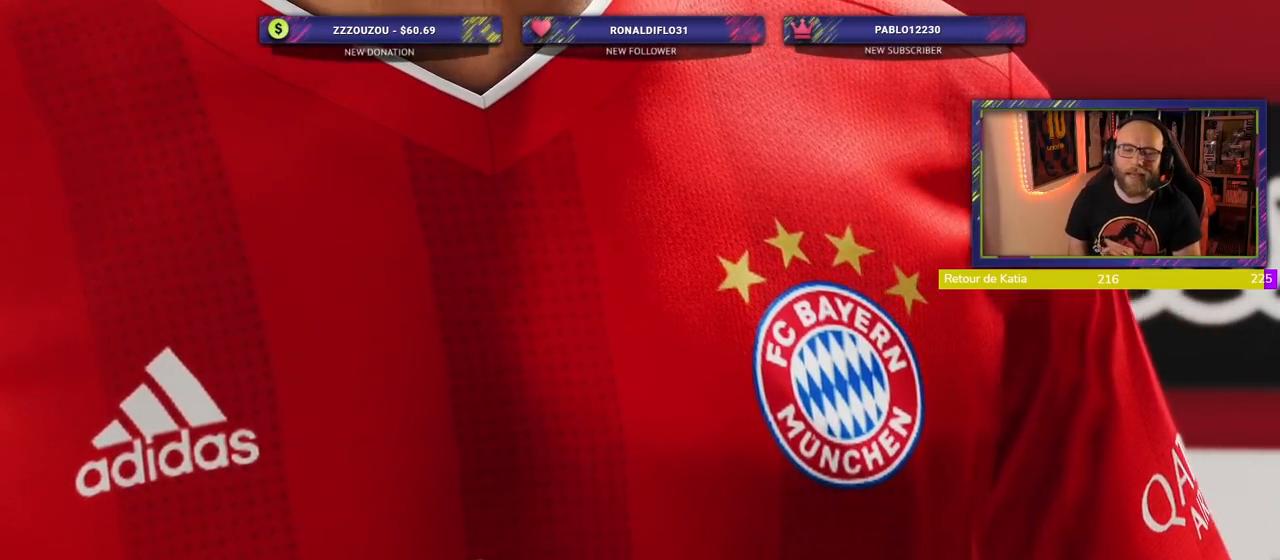
{"buttons": [], "left_stick": "center", "right_stick": "center", "events": []}
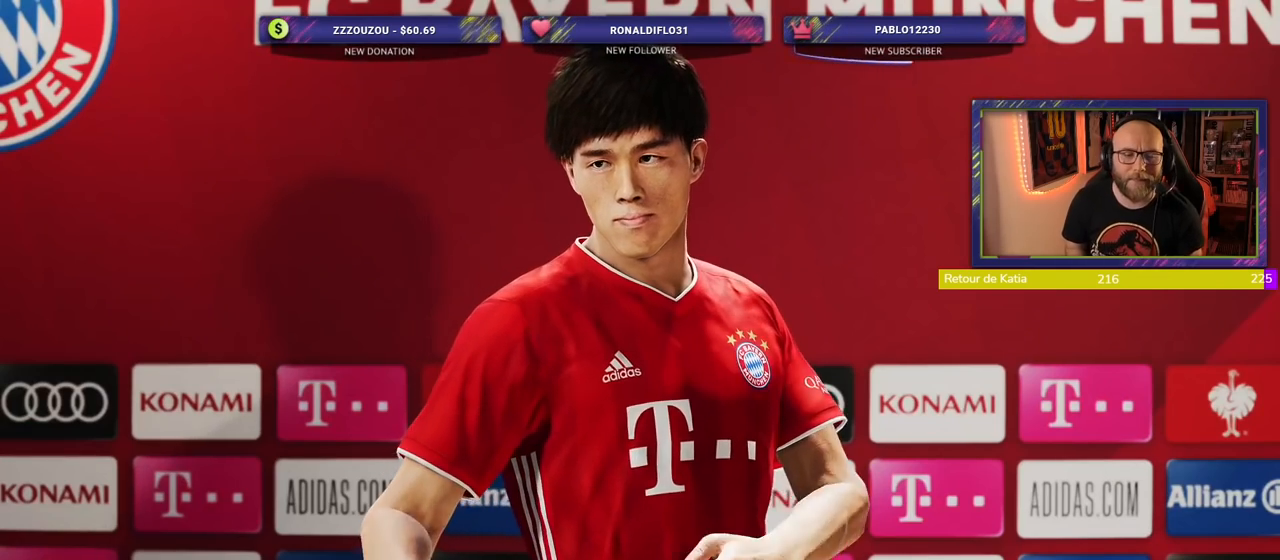
{"buttons": [], "left_stick": "center", "right_stick": "center", "events": []}
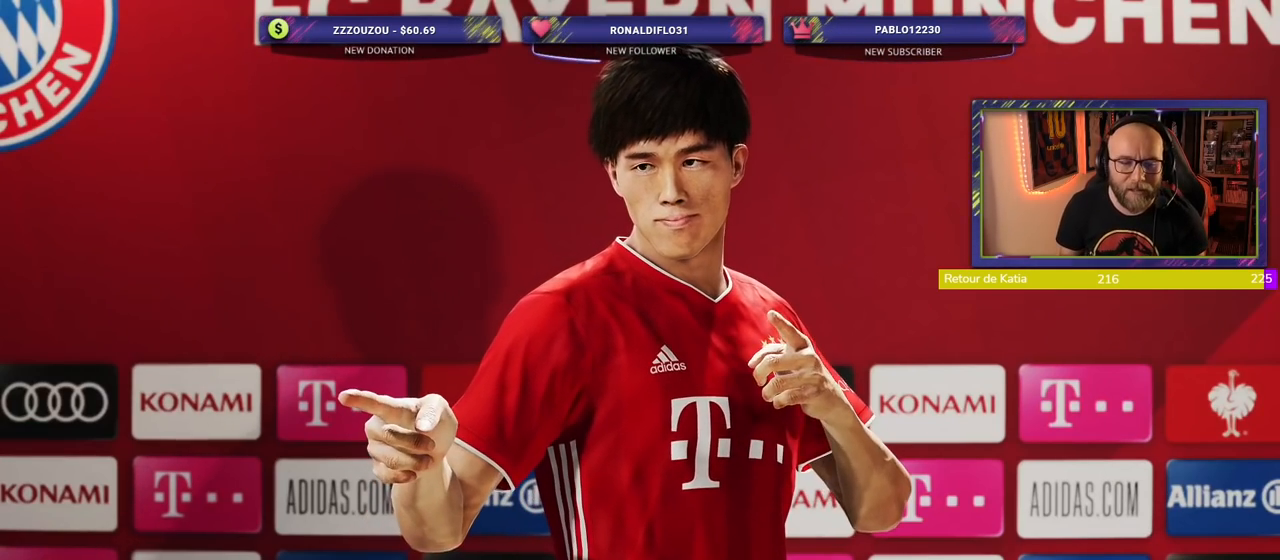
{"buttons": [], "left_stick": "center", "right_stick": "center", "events": []}
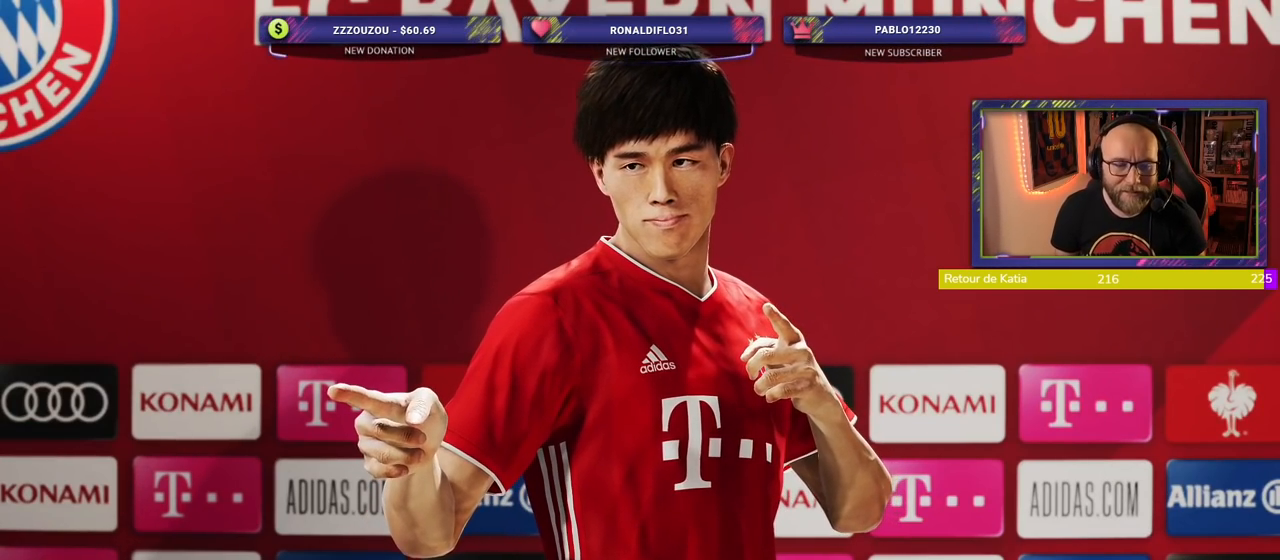
{"buttons": [], "left_stick": "center", "right_stick": "center", "events": []}
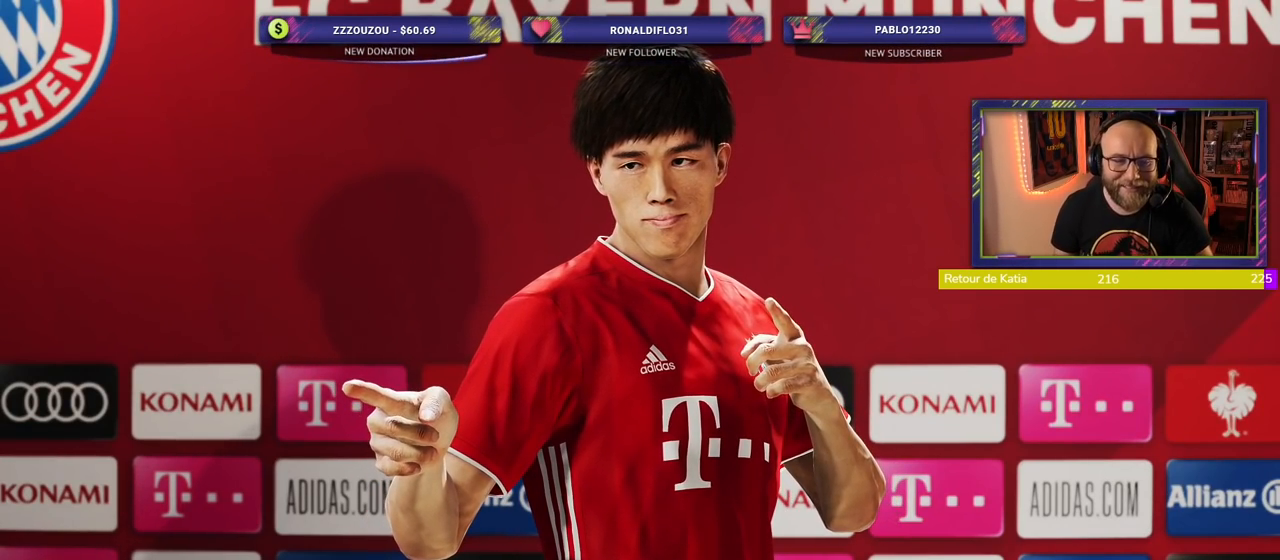
{"buttons": [], "left_stick": "center", "right_stick": "center", "events": []}
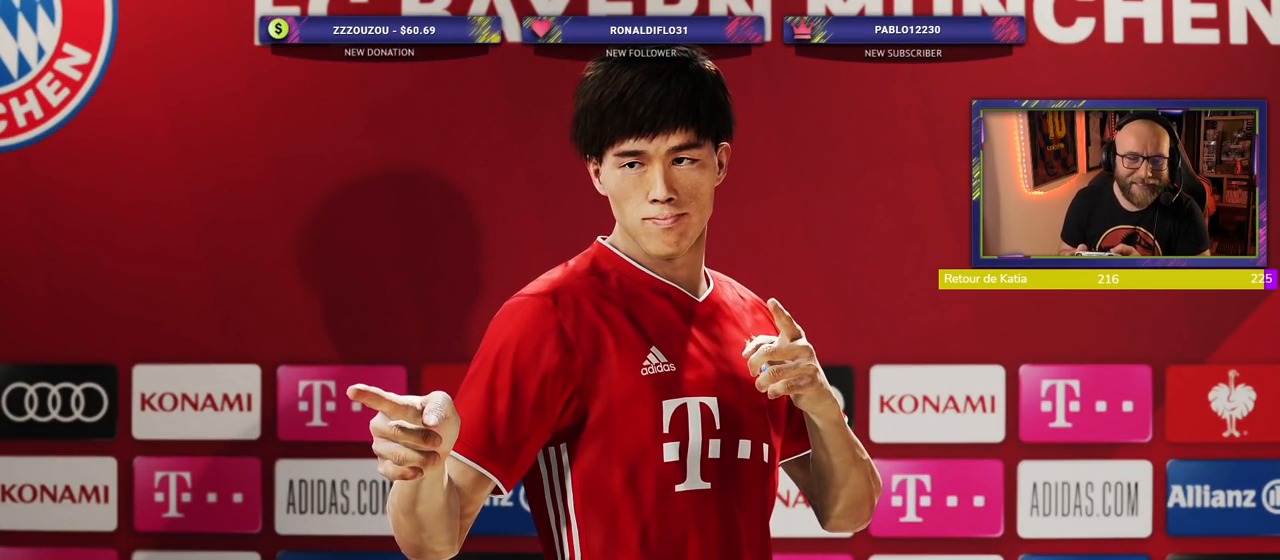
{"buttons": [], "left_stick": "center", "right_stick": "center", "events": []}
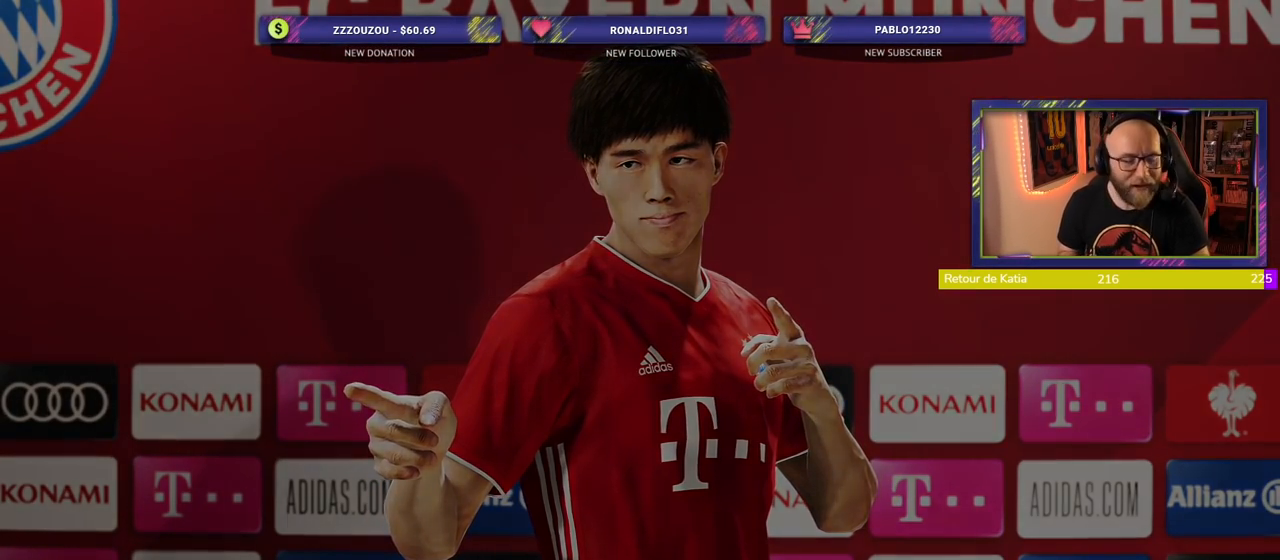
{"buttons": [], "left_stick": "center", "right_stick": "center", "events": []}
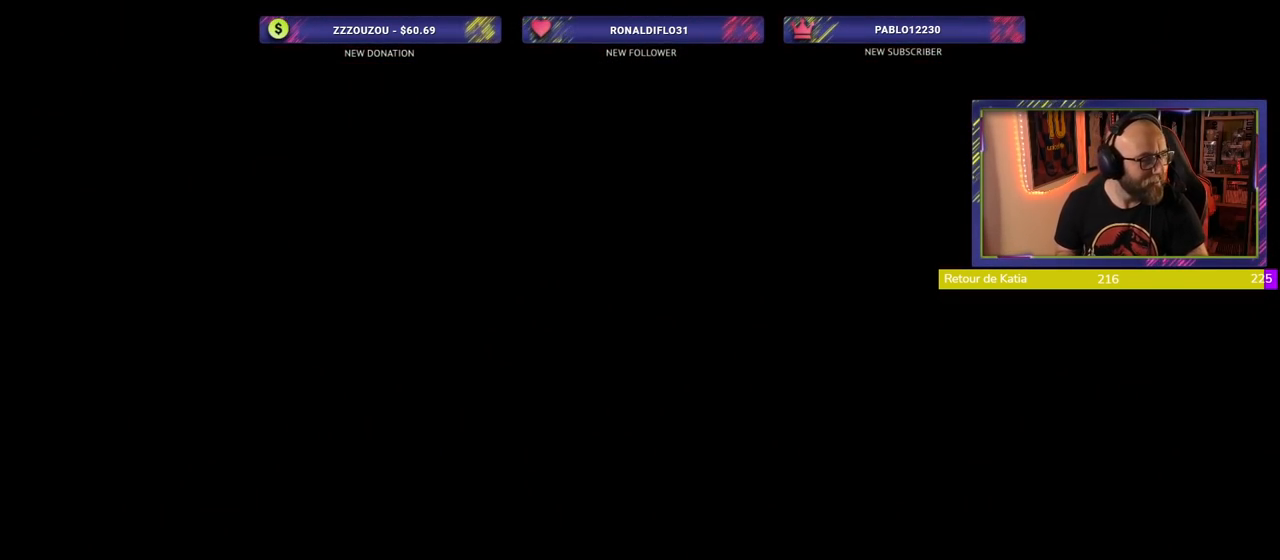
{"buttons": [], "left_stick": "center", "right_stick": "center", "events": []}
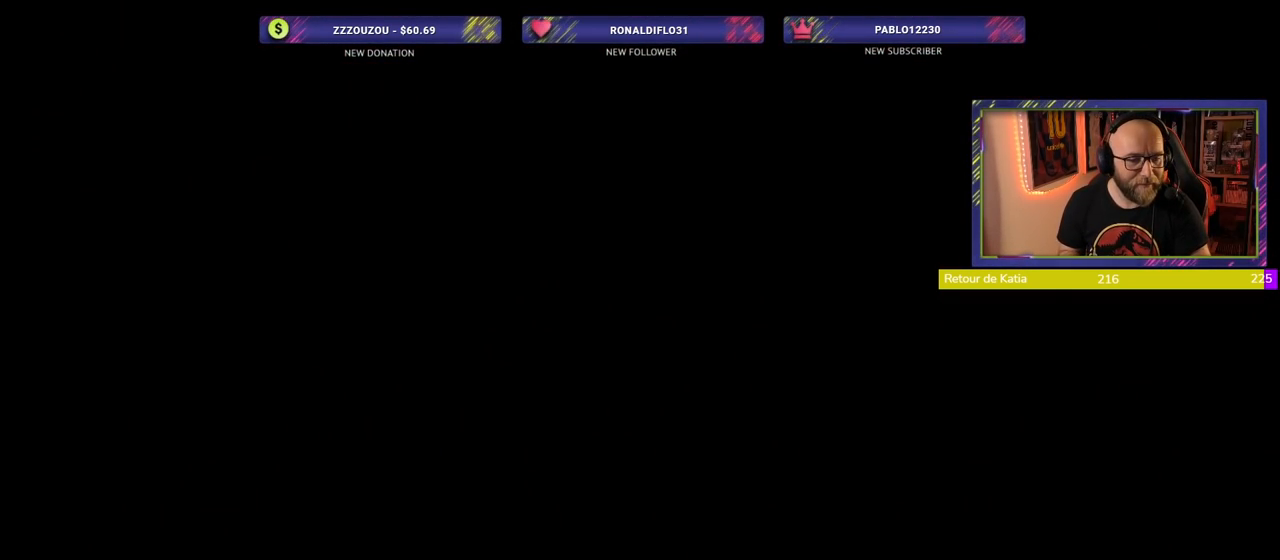
{"buttons": [], "left_stick": "center", "right_stick": "center", "events": []}
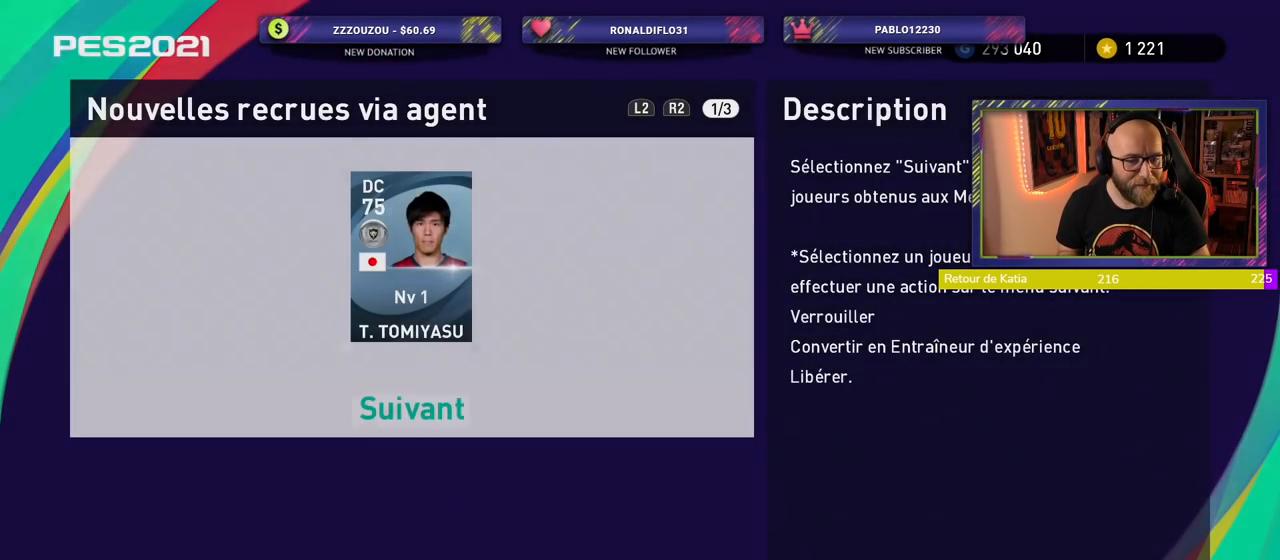
{"buttons": ["CROSS"], "left_stick": "center", "right_stick": "center", "events": [[500, "CROSS", "down"]]}
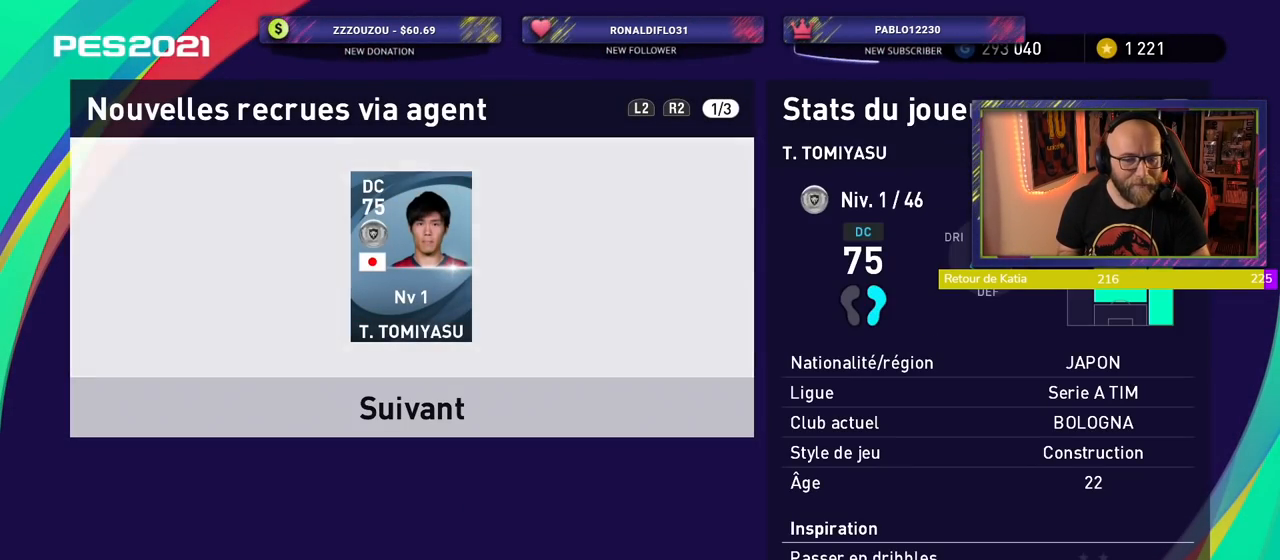
{"buttons": [], "left_stick": "center", "right_stick": "center", "events": [[140, "CROSS", "up"]]}
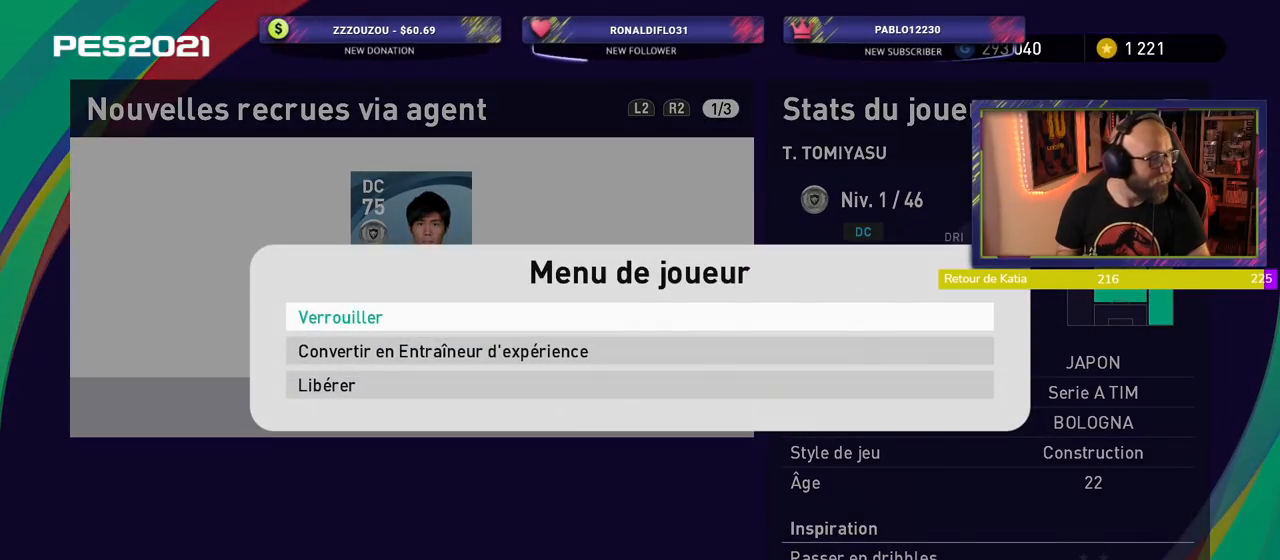
{"buttons": [], "left_stick": "center", "right_stick": "center", "events": []}
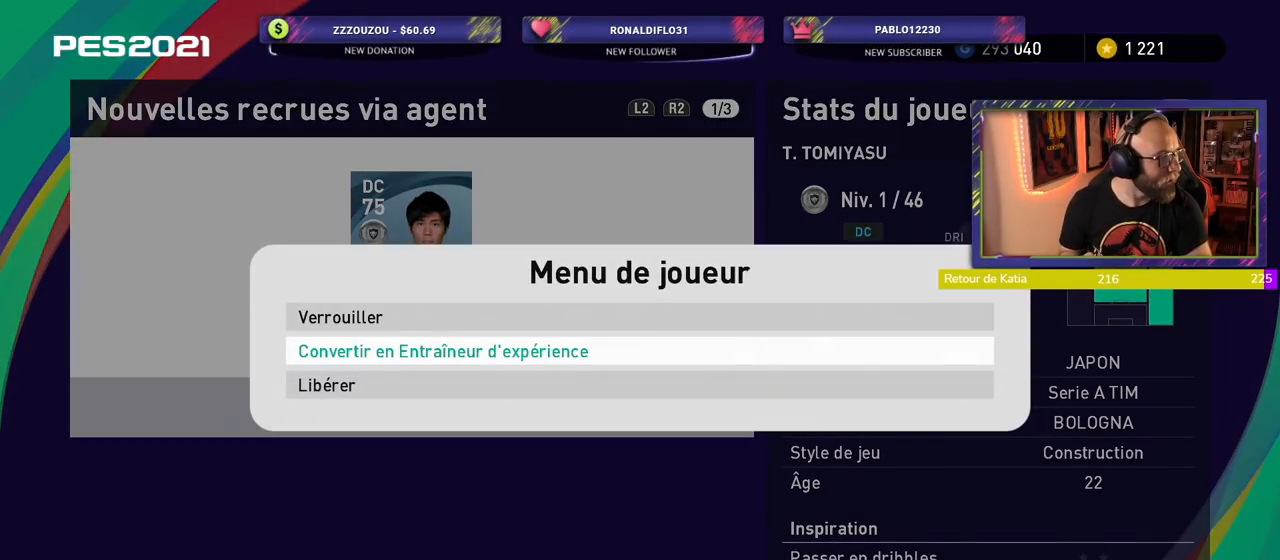
{"buttons": [], "left_stick": "center", "right_stick": "center", "events": []}
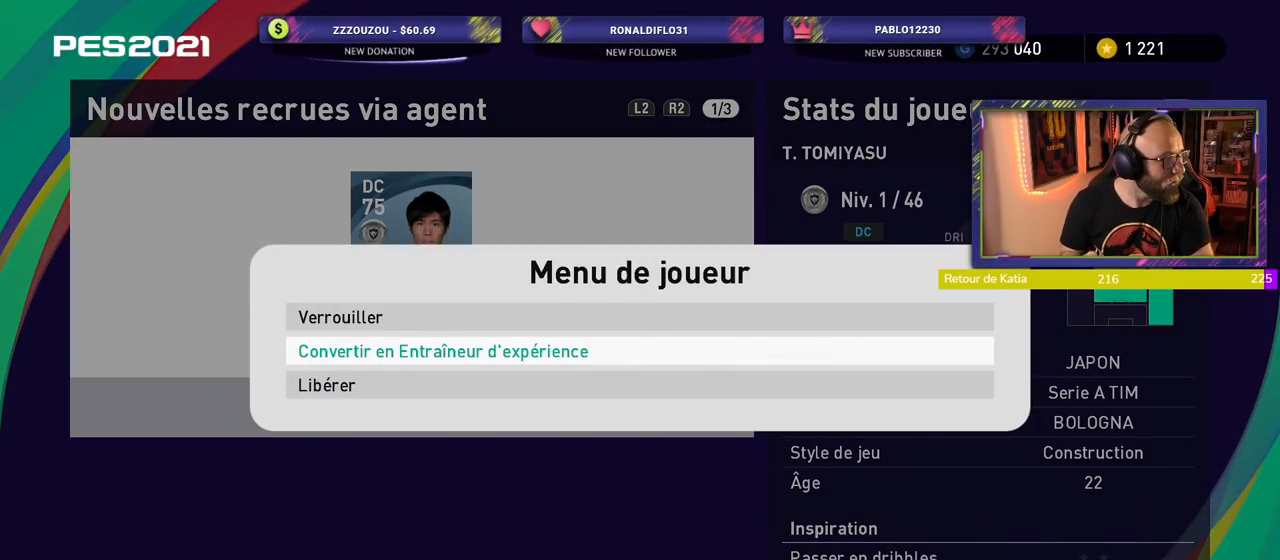
{"buttons": [], "left_stick": "center", "right_stick": "center", "events": []}
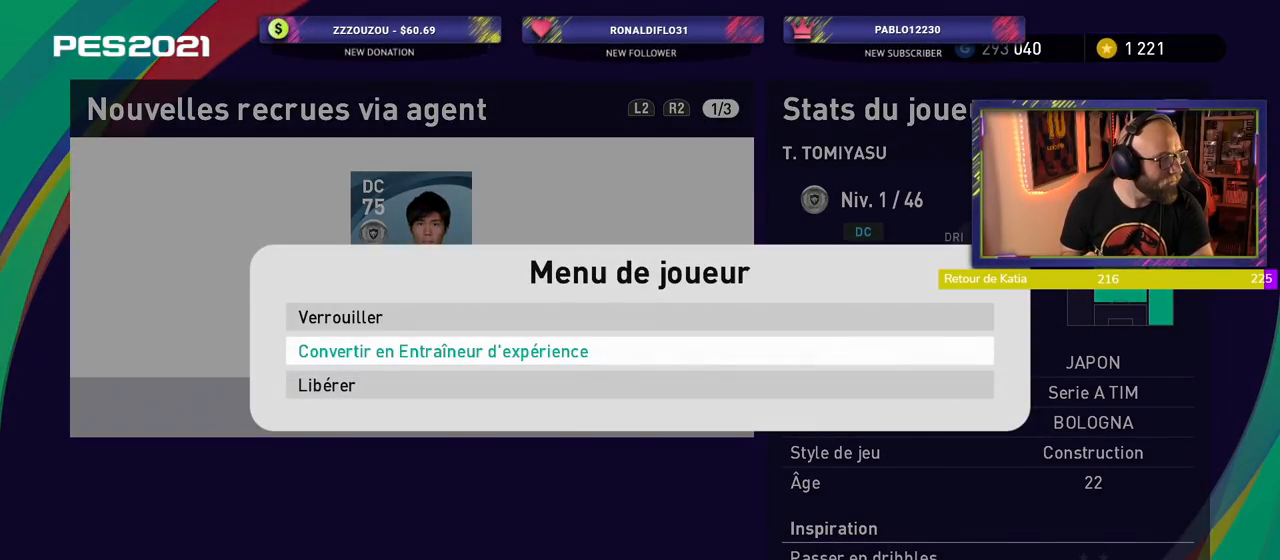
{"buttons": [], "left_stick": "center", "right_stick": "center", "events": []}
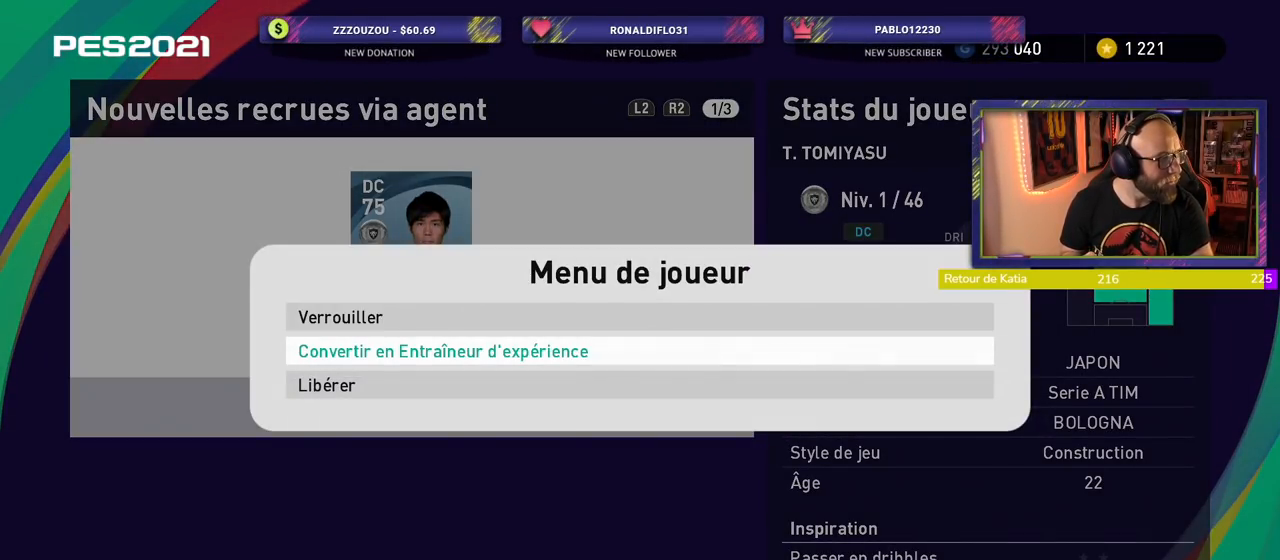
{"buttons": [], "left_stick": "center", "right_stick": "center", "events": []}
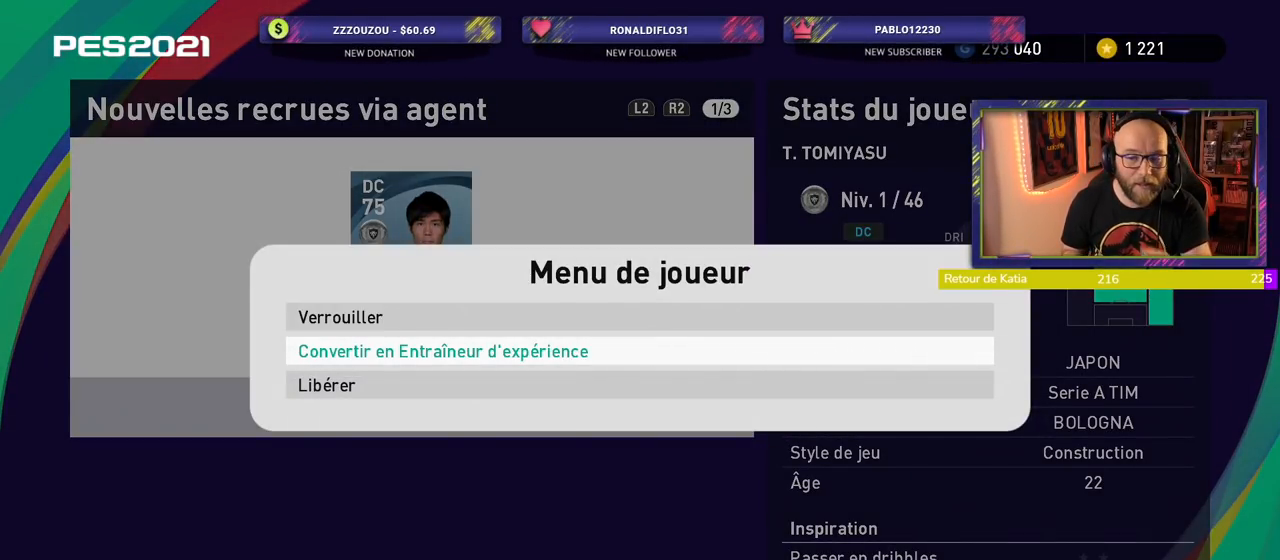
{"buttons": [], "left_stick": "center", "right_stick": "center", "events": [[240, "CROSS", "down"], [380, "CROSS", "up"]]}
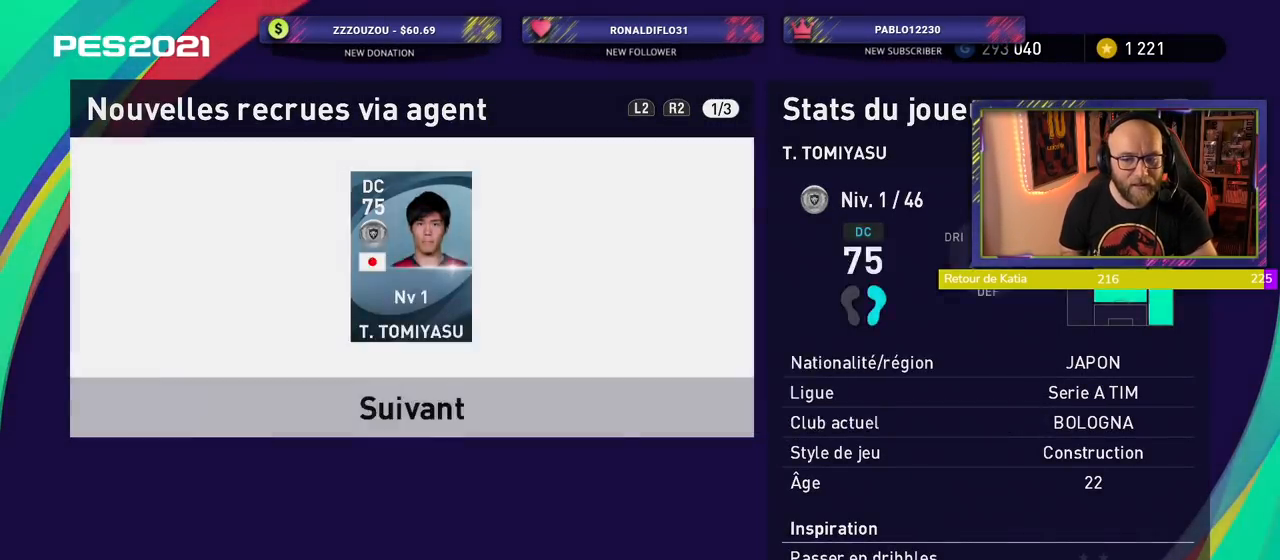
{"buttons": [], "left_stick": "center", "right_stick": "center", "events": []}
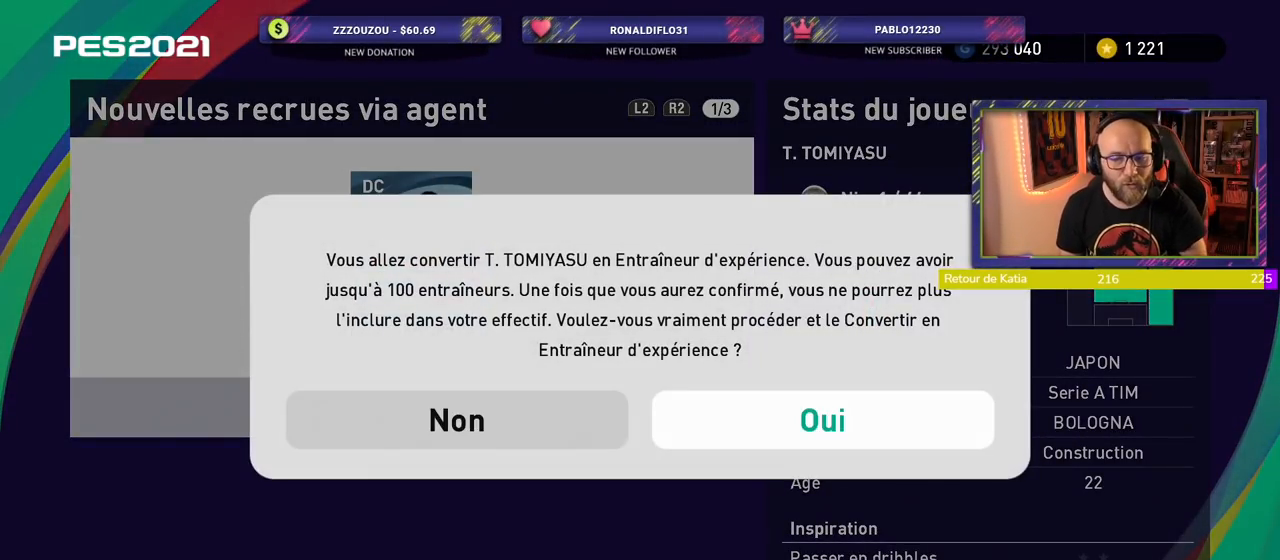
{"buttons": ["CROSS"], "left_stick": "center", "right_stick": "center", "events": [[400, "CROSS", "down"]]}
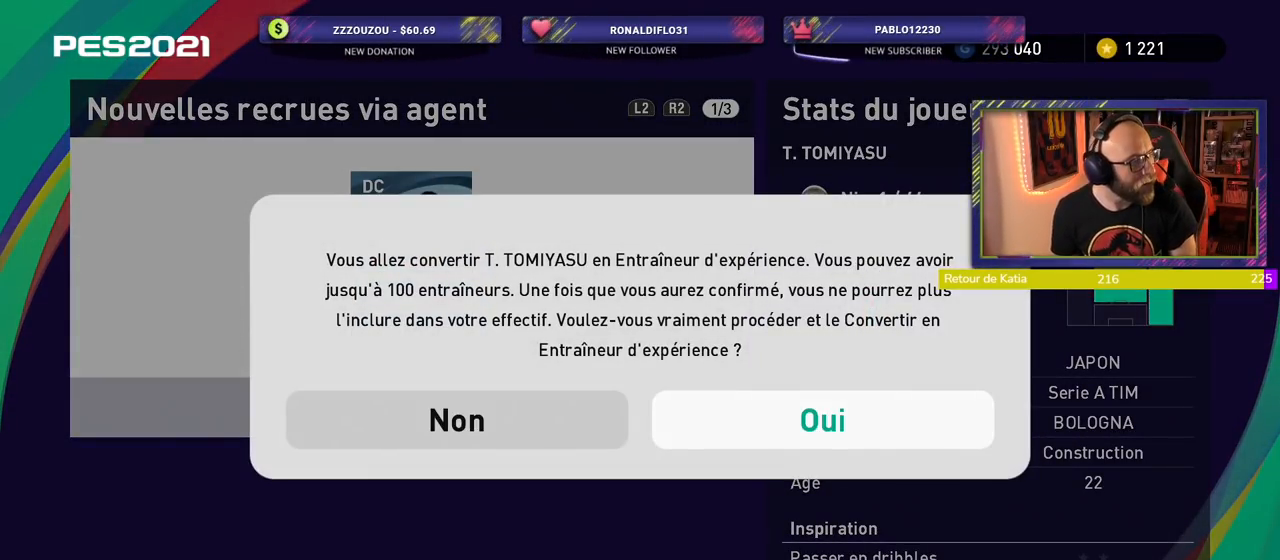
{"buttons": [], "left_stick": "center", "right_stick": "center", "events": [[60, "CROSS", "up"]]}